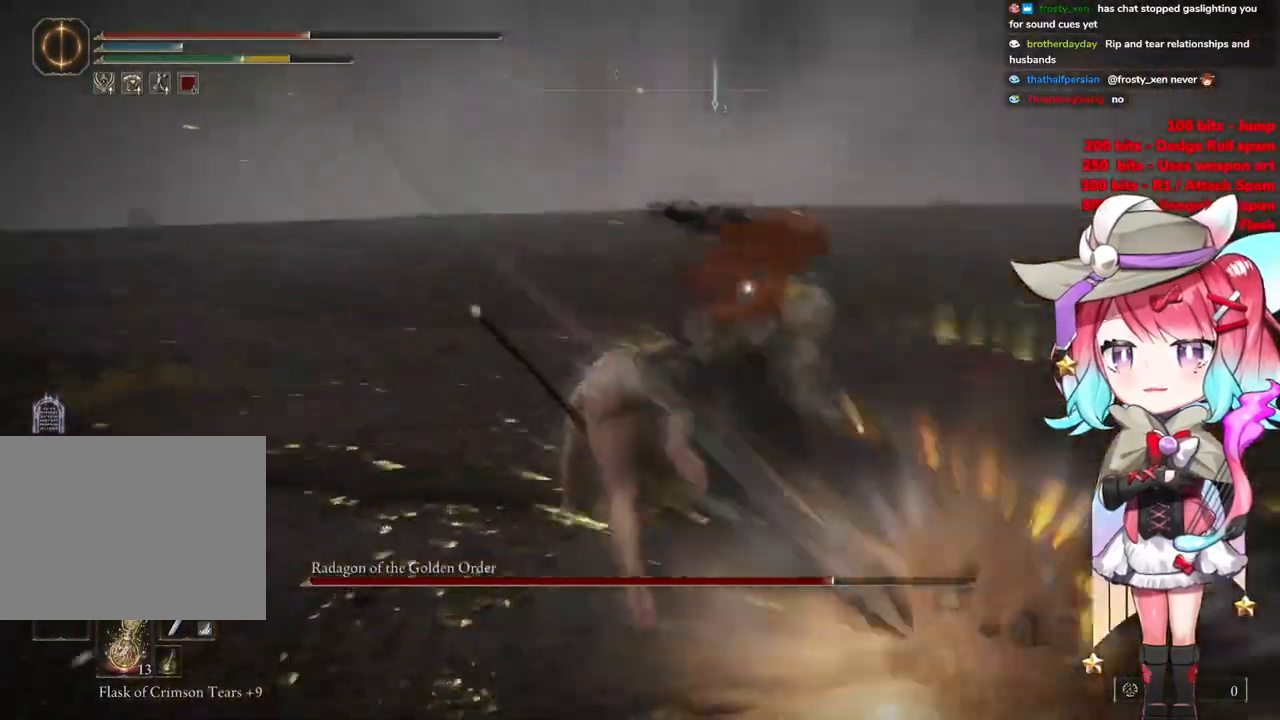
Gameplay with a controller (PlayStation layout); each line is a JSON object with the inputs held at the frame after it. "events" lists button and stick changes between this image and that frame as [ms after this image, input, new state], when the widget could be followed in between.
{"buttons": [], "left_stick": "up", "right_stick": "center", "events": []}
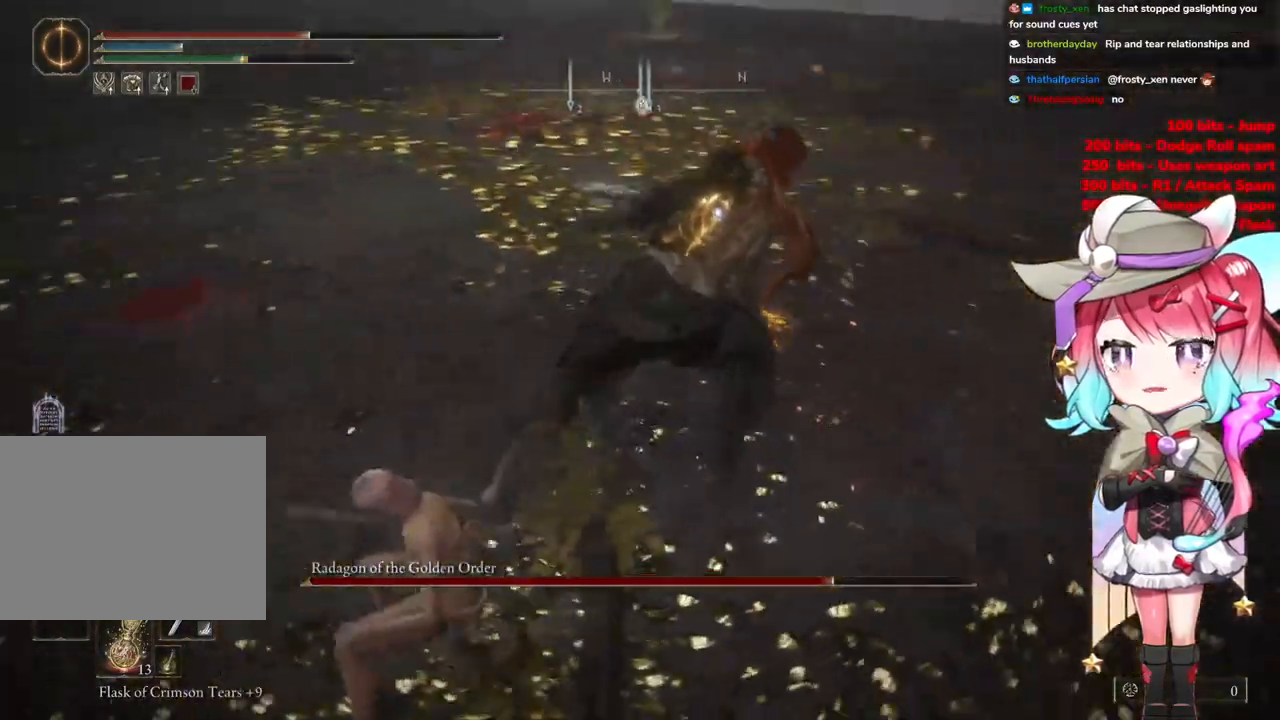
{"buttons": [], "left_stick": "up-right", "right_stick": "center", "events": [[50, "left_stick", "center"], [116, "CROSS", "down"], [233, "CROSS", "up"], [283, "R2", "down"], [300, "left_stick", "up-right"], [450, "R2", "up"]]}
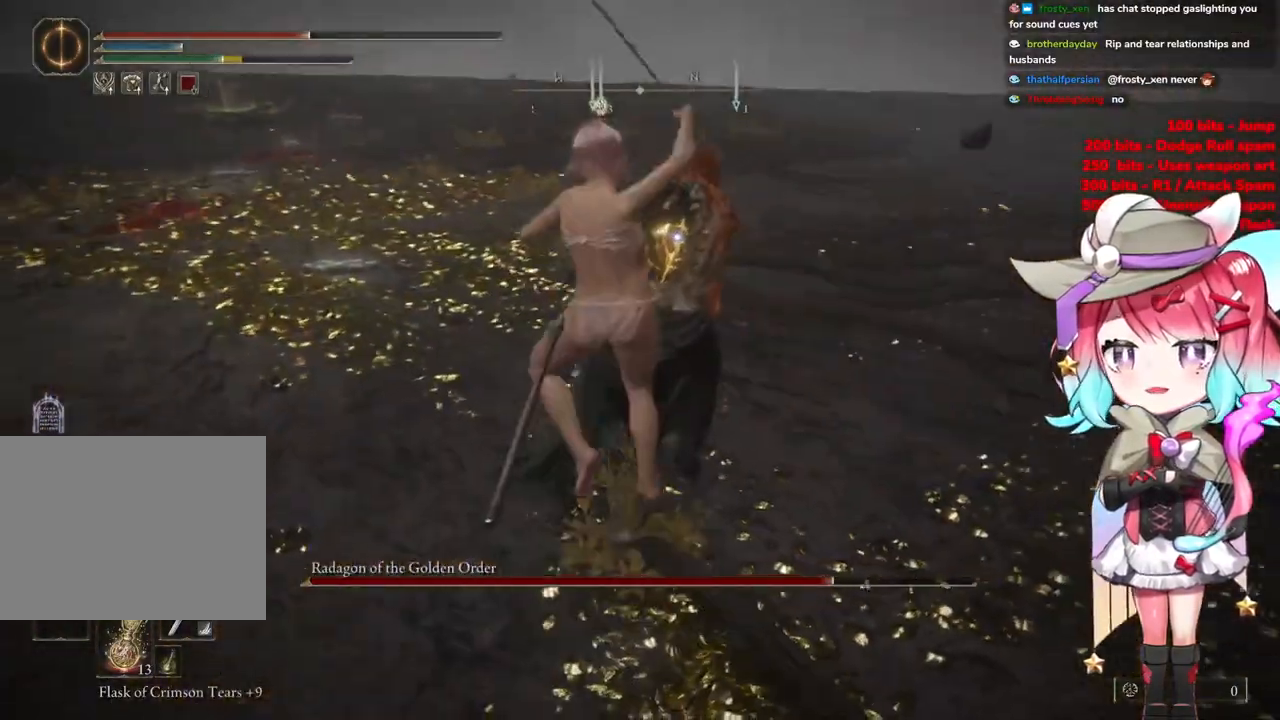
{"buttons": [], "left_stick": "up-left", "right_stick": "center", "events": [[217, "left_stick", "up"], [350, "left_stick", "up-left"]]}
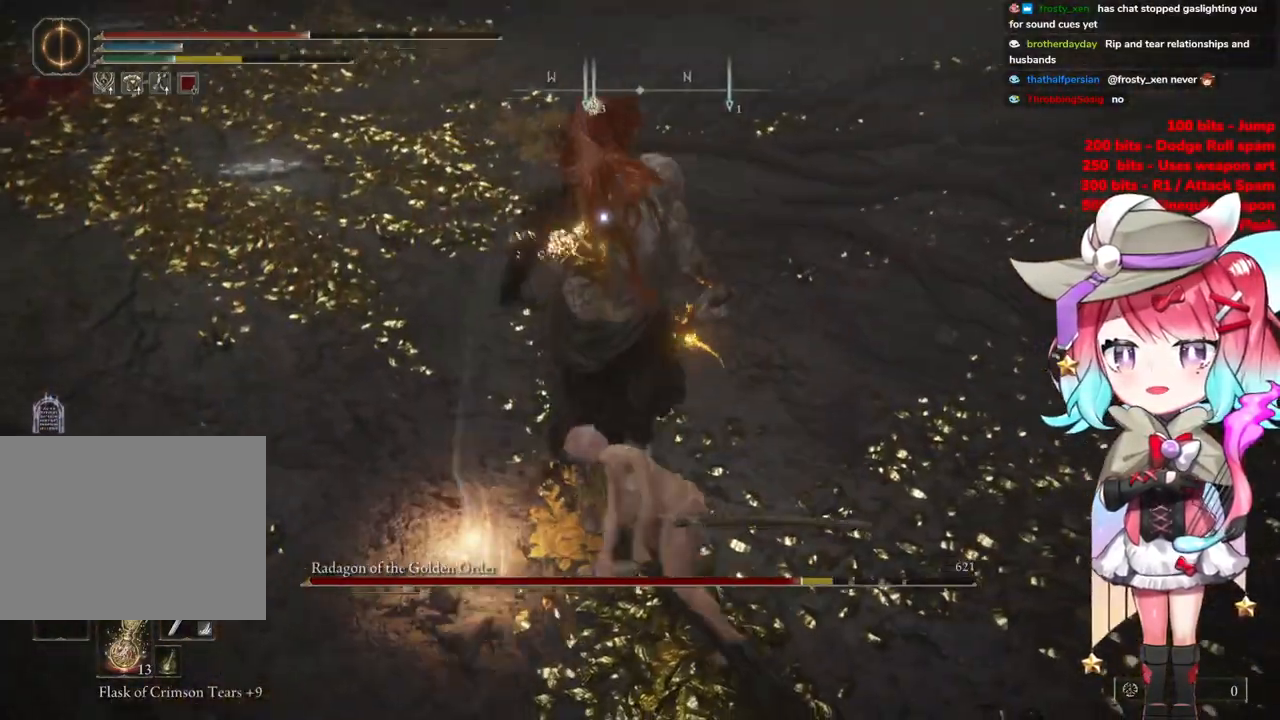
{"buttons": [], "left_stick": "up-left", "right_stick": "center", "events": []}
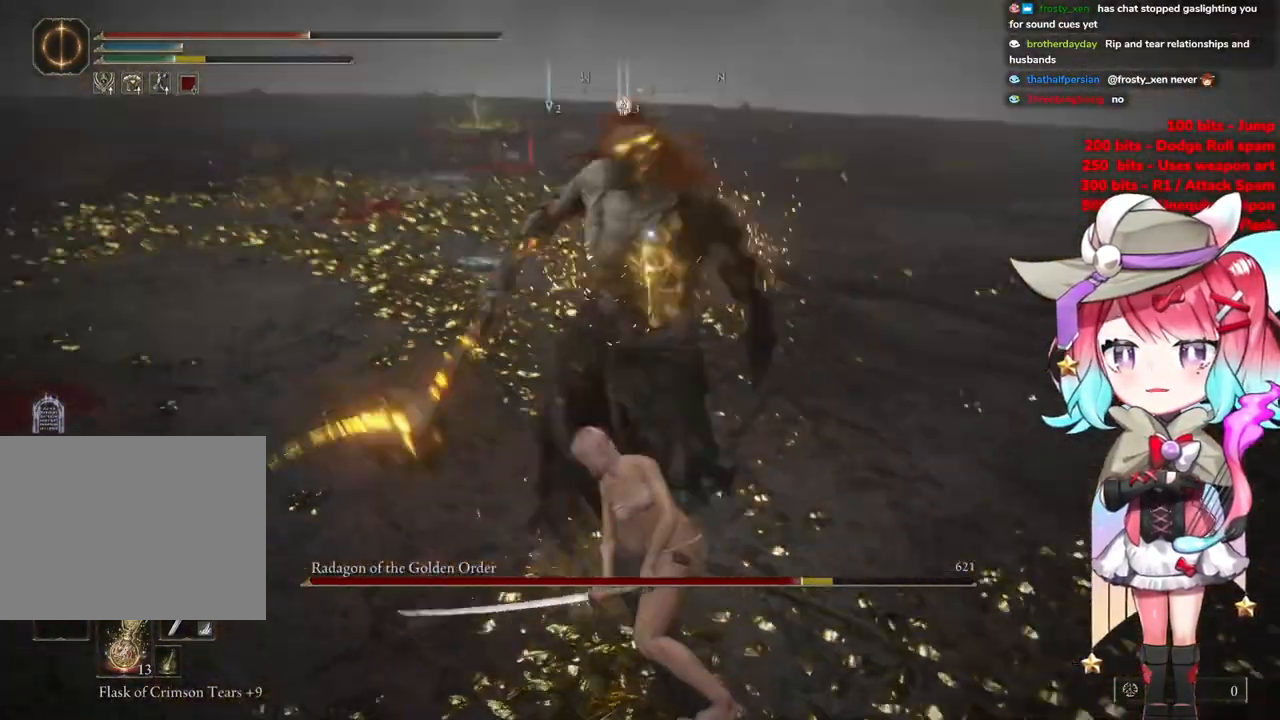
{"buttons": [], "left_stick": "up", "right_stick": "center", "events": [[84, "CIRCLE", "down"], [184, "CIRCLE", "up"], [401, "left_stick", "up"]]}
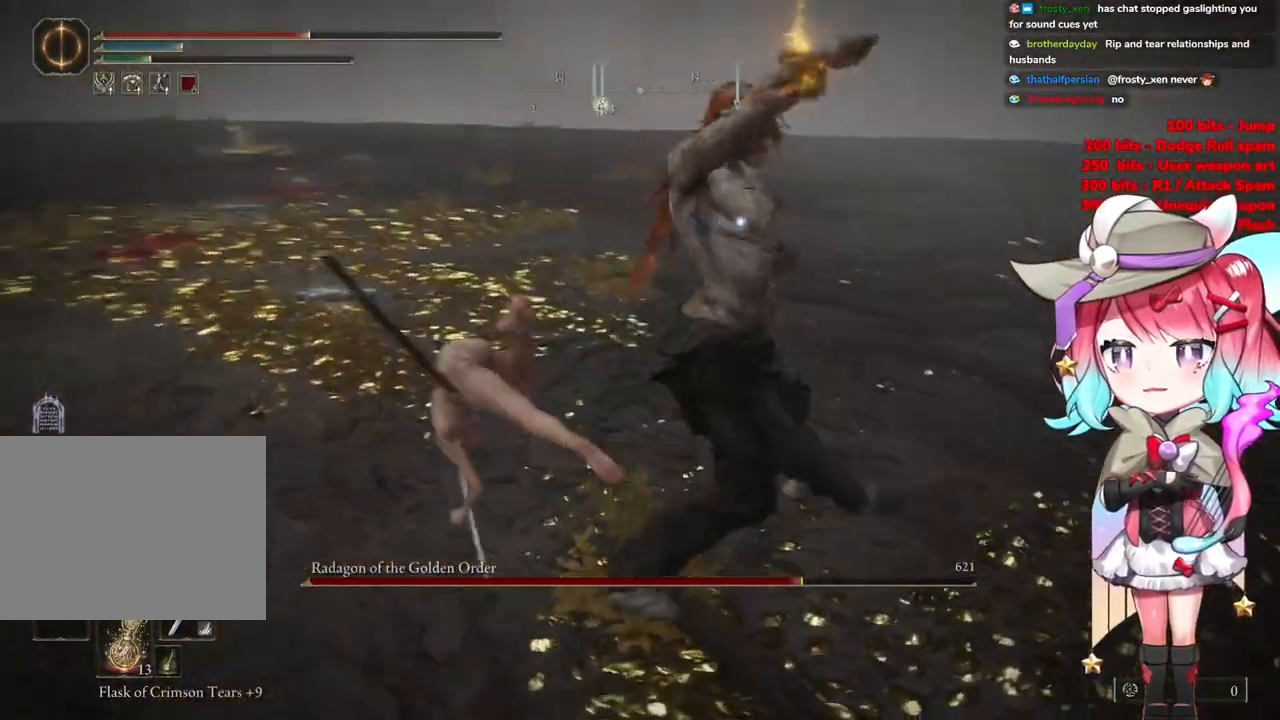
{"buttons": [], "left_stick": "up", "right_stick": "center", "events": [[250, "CIRCLE", "down"], [333, "CIRCLE", "up"]]}
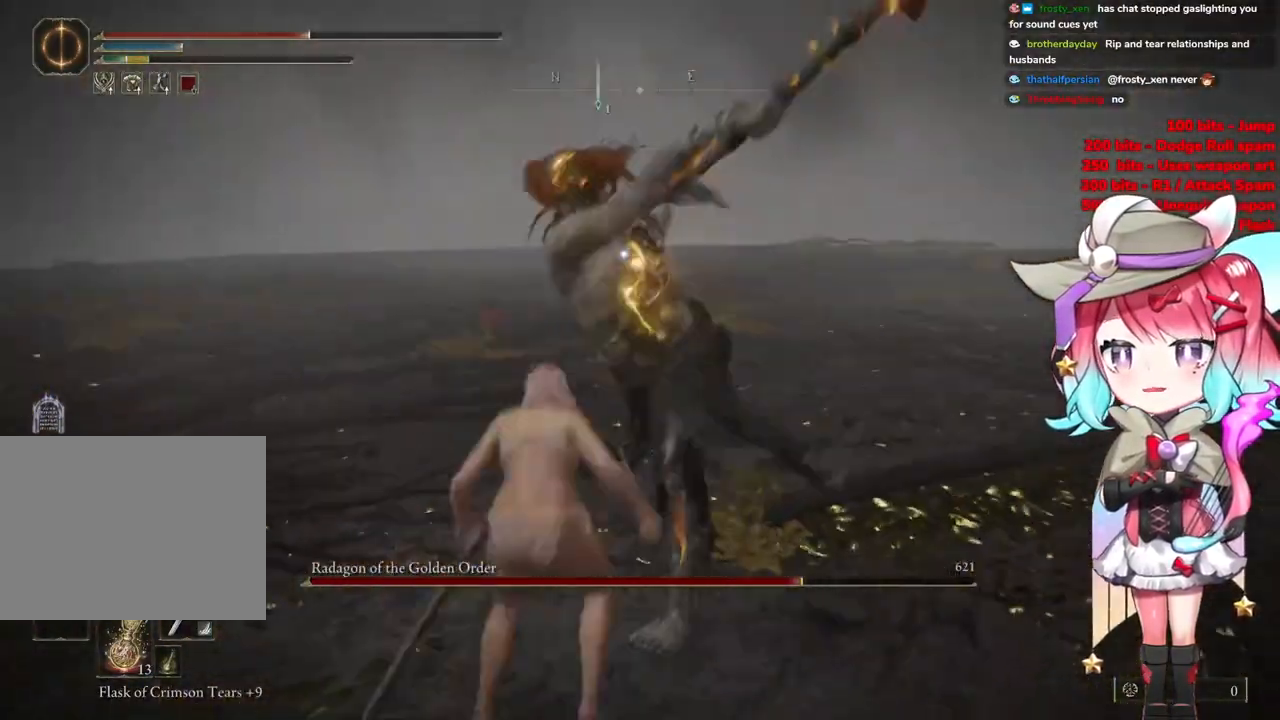
{"buttons": [], "left_stick": "up", "right_stick": "center", "events": []}
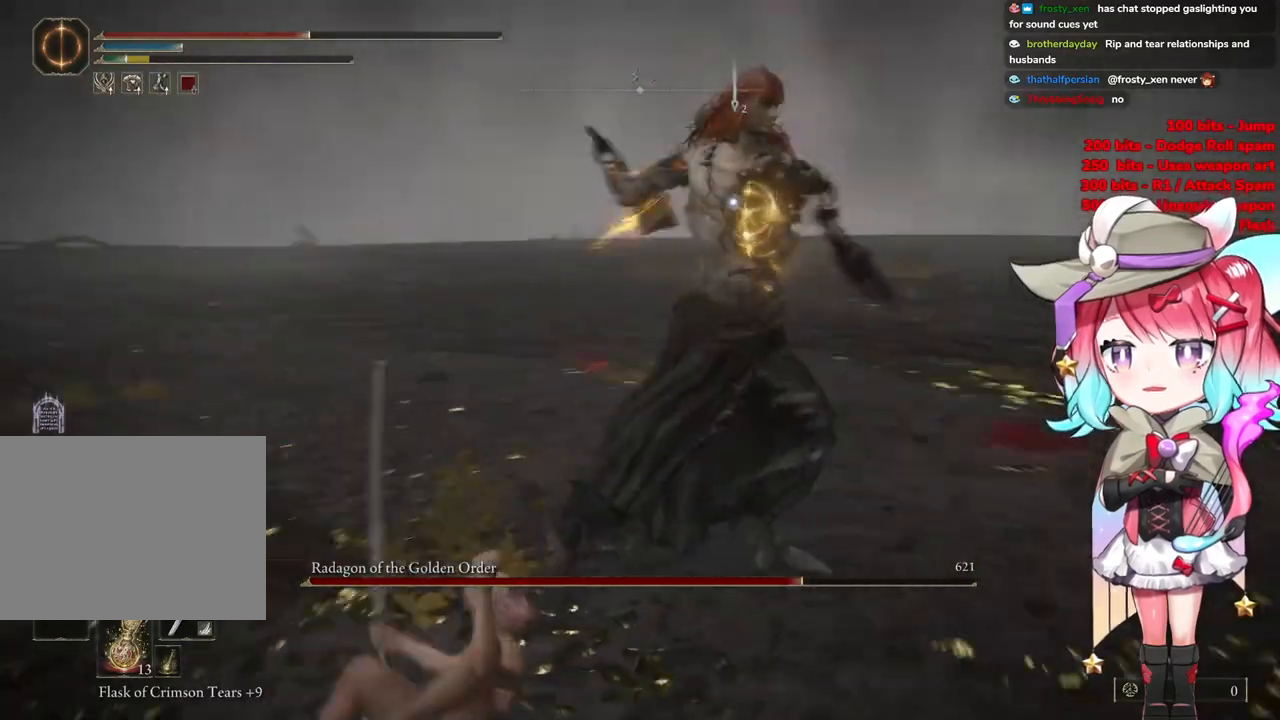
{"buttons": [], "left_stick": "up", "right_stick": "center", "events": [[167, "CIRCLE", "down"], [284, "CIRCLE", "up"]]}
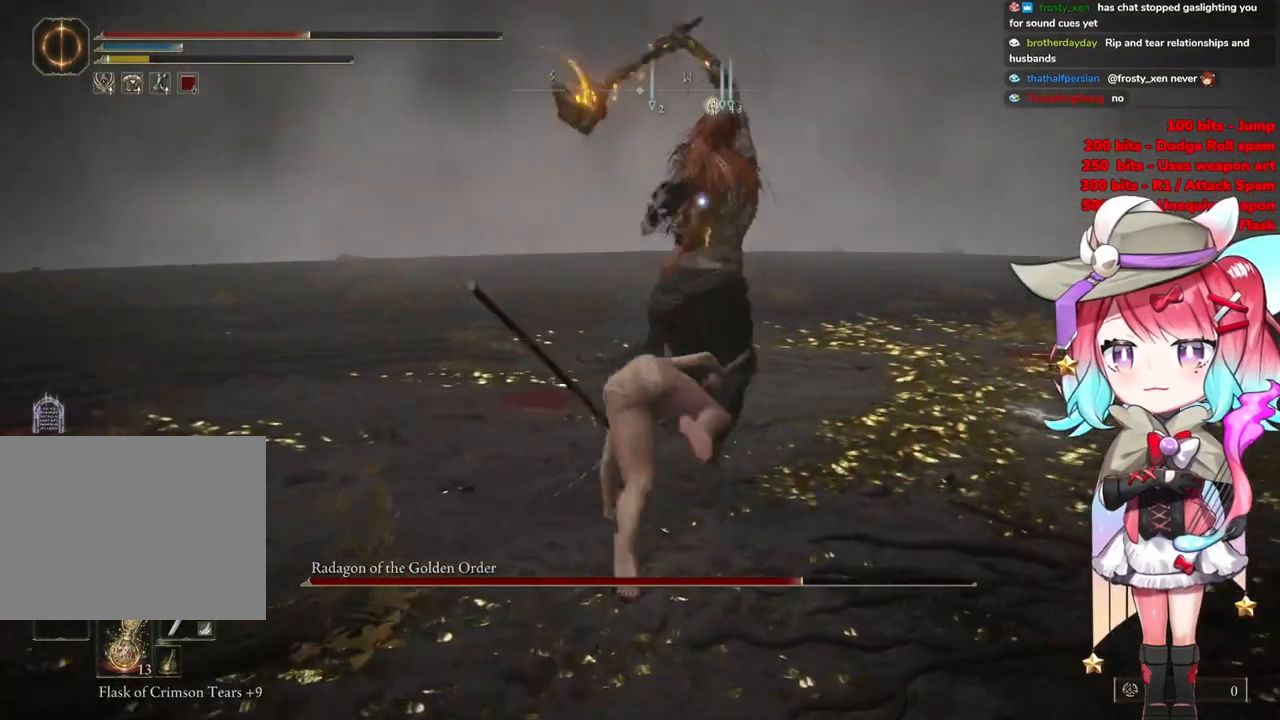
{"buttons": [], "left_stick": "up", "right_stick": "center", "events": []}
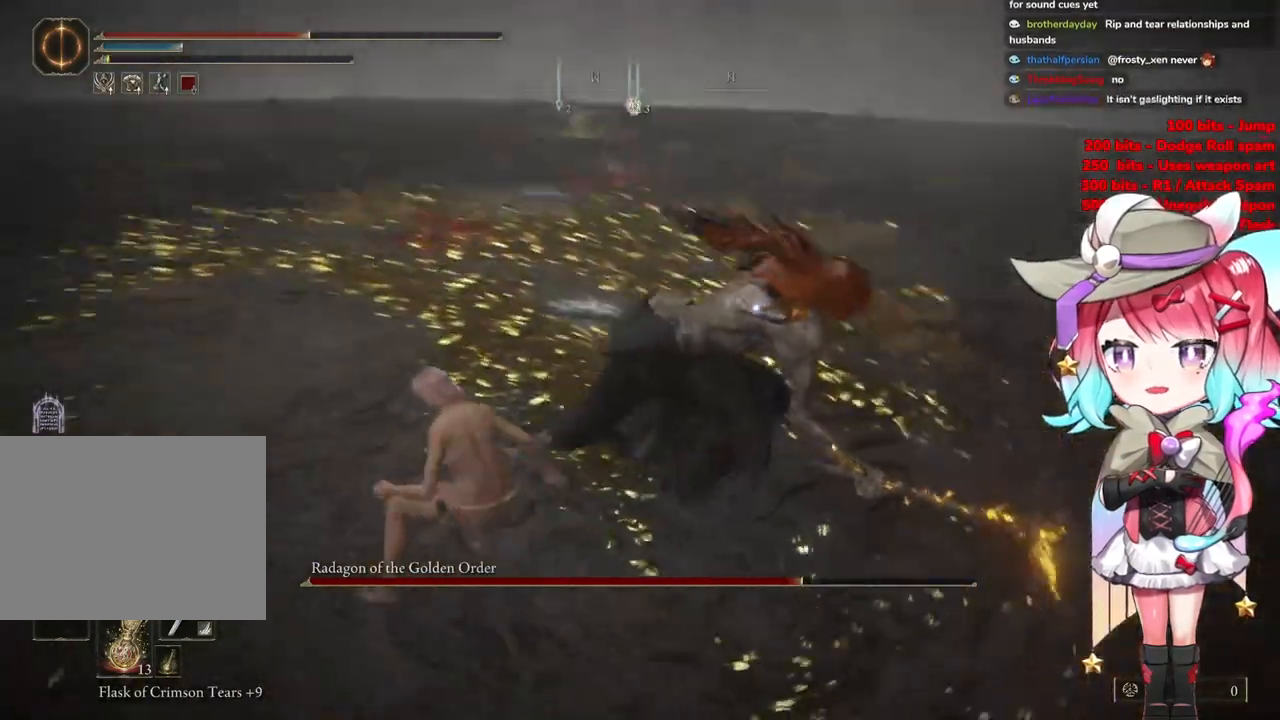
{"buttons": ["R2"], "left_stick": "center", "right_stick": "center", "events": [[217, "CROSS", "down"], [250, "left_stick", "center"], [317, "CROSS", "up"], [350, "R2", "down"]]}
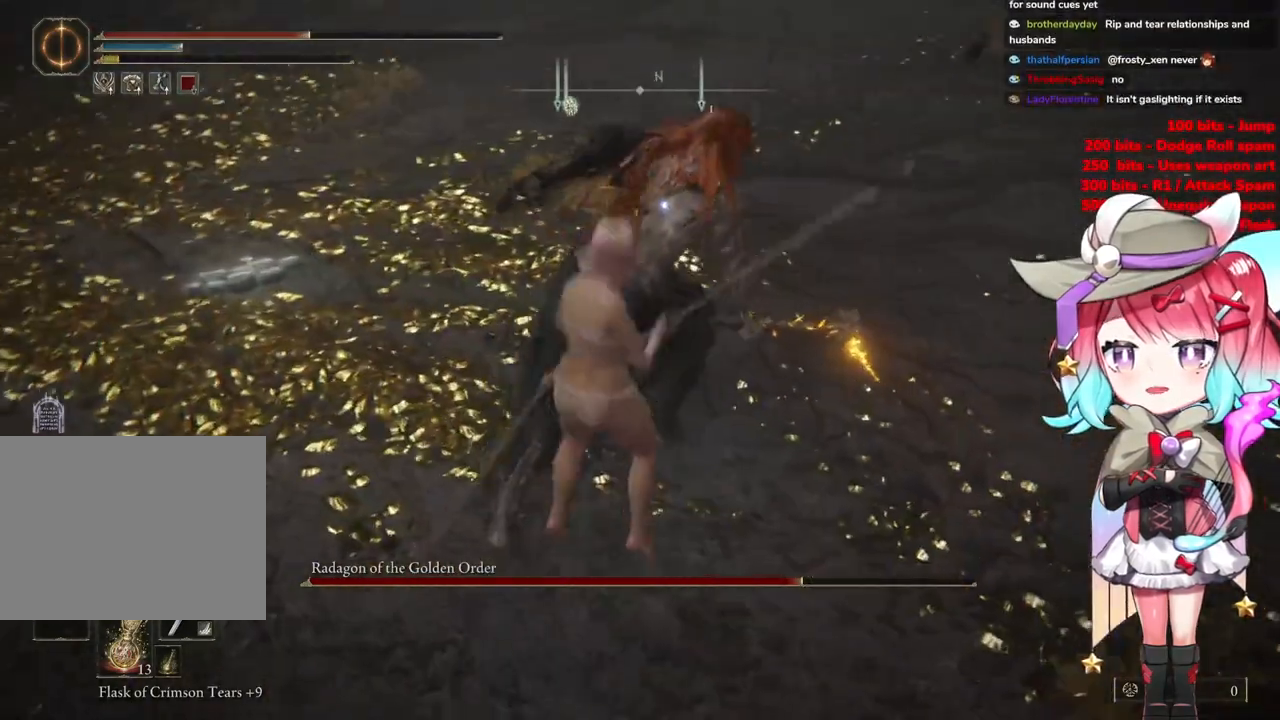
{"buttons": [], "left_stick": "center", "right_stick": "center", "events": [[50, "R2", "up"]]}
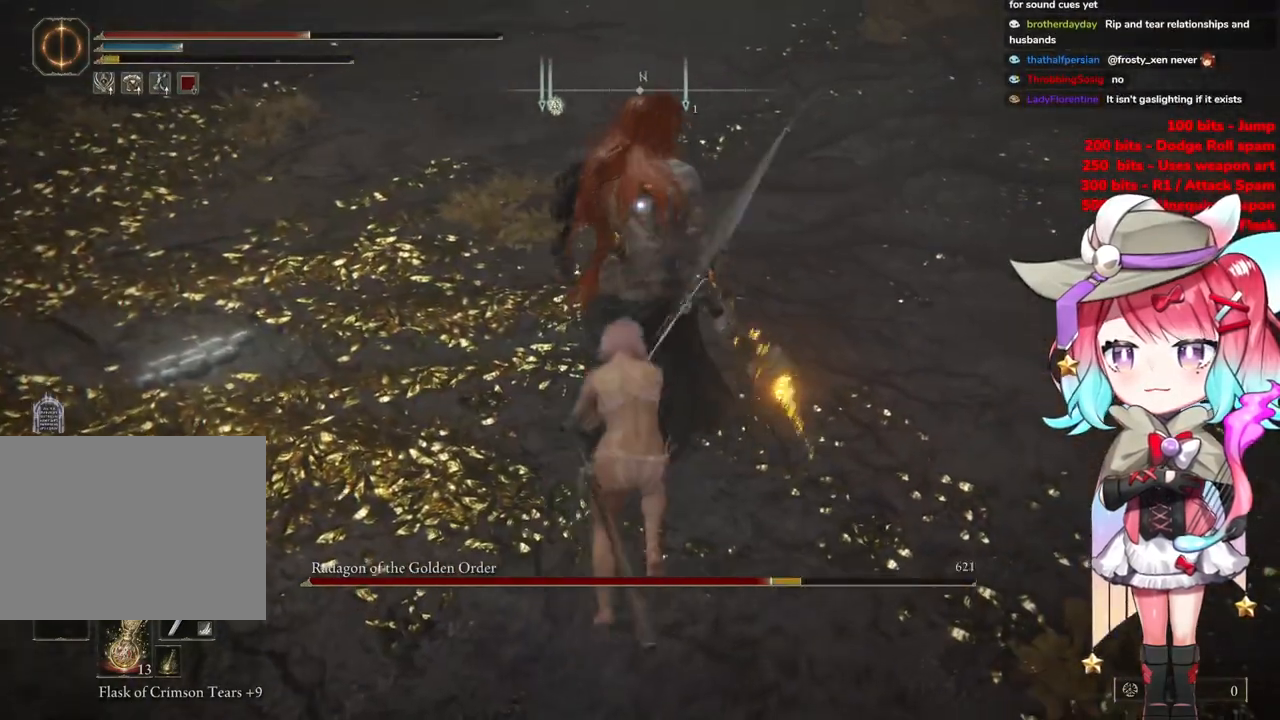
{"buttons": [], "left_stick": "down-left", "right_stick": "center", "events": [[234, "left_stick", "down-left"]]}
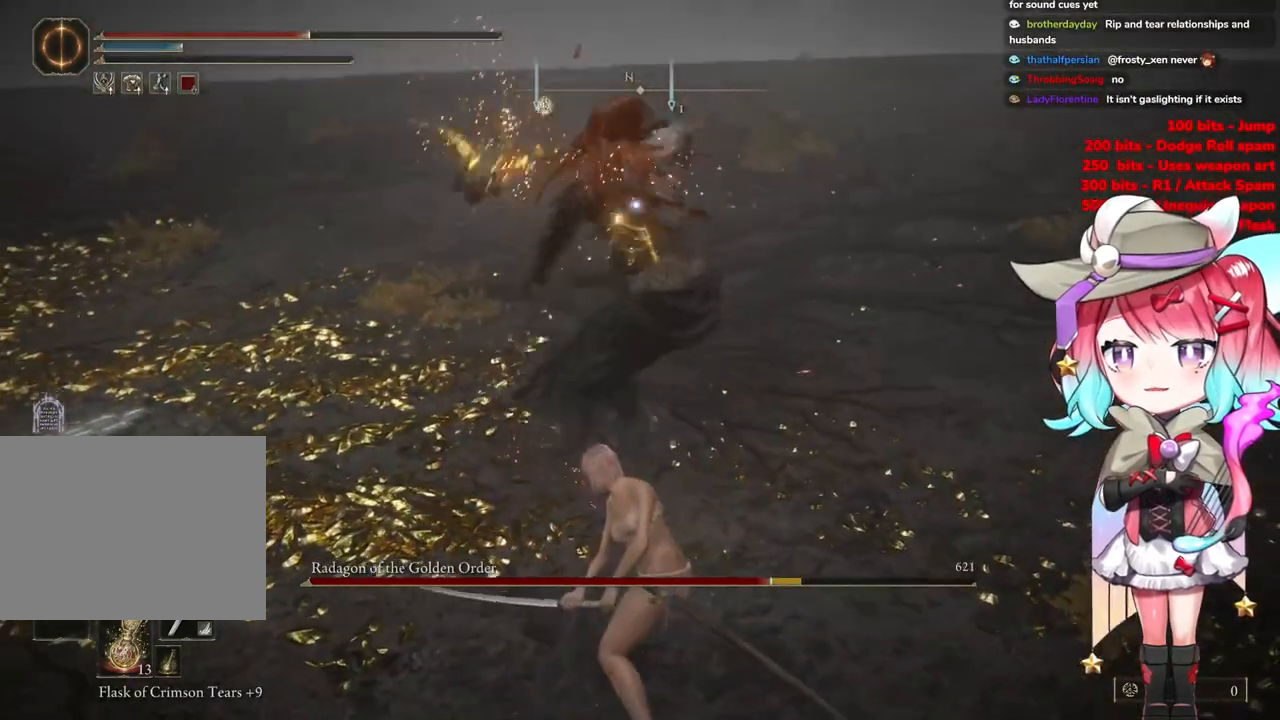
{"buttons": [], "left_stick": "up-left", "right_stick": "center", "events": [[134, "left_stick", "down"], [351, "left_stick", "up-left"]]}
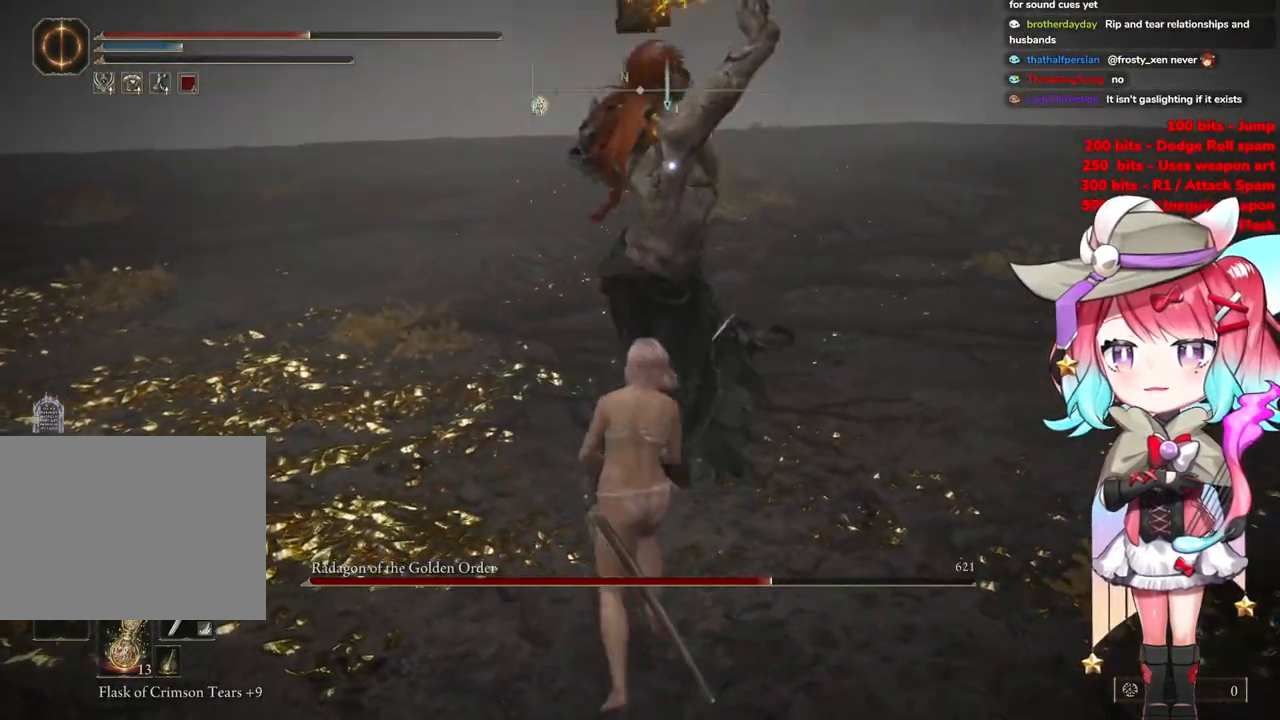
{"buttons": [], "left_stick": "up", "right_stick": "center", "events": [[117, "CIRCLE", "down"], [200, "left_stick", "up"], [234, "CIRCLE", "up"]]}
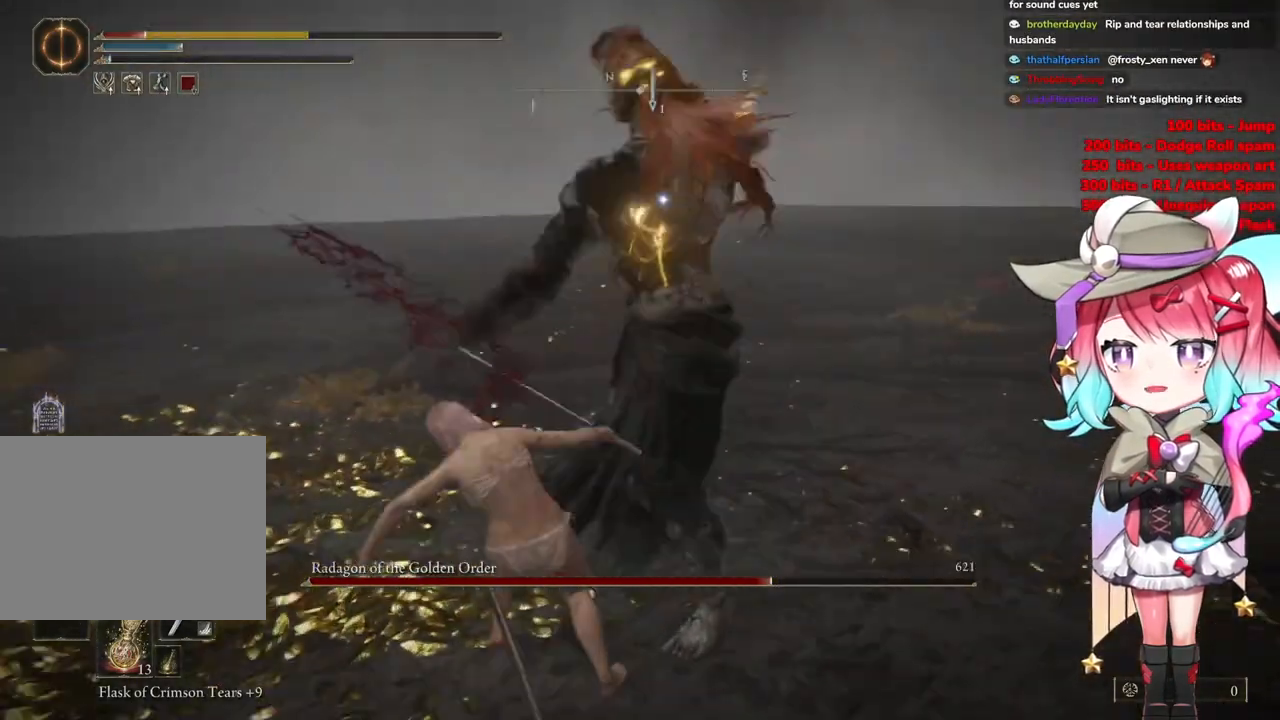
{"buttons": [], "left_stick": "up", "right_stick": "center", "events": [[267, "CIRCLE", "down"], [367, "CIRCLE", "up"]]}
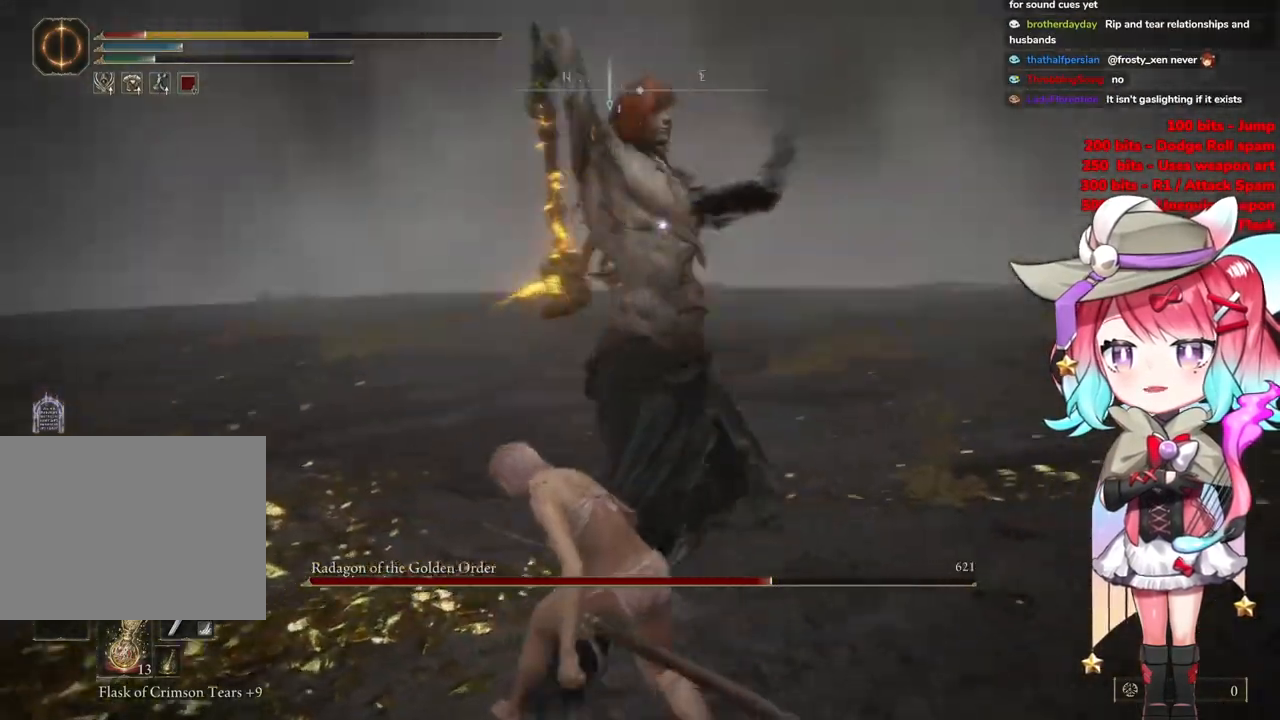
{"buttons": [], "left_stick": "up-left", "right_stick": "center", "events": [[400, "left_stick", "up-left"]]}
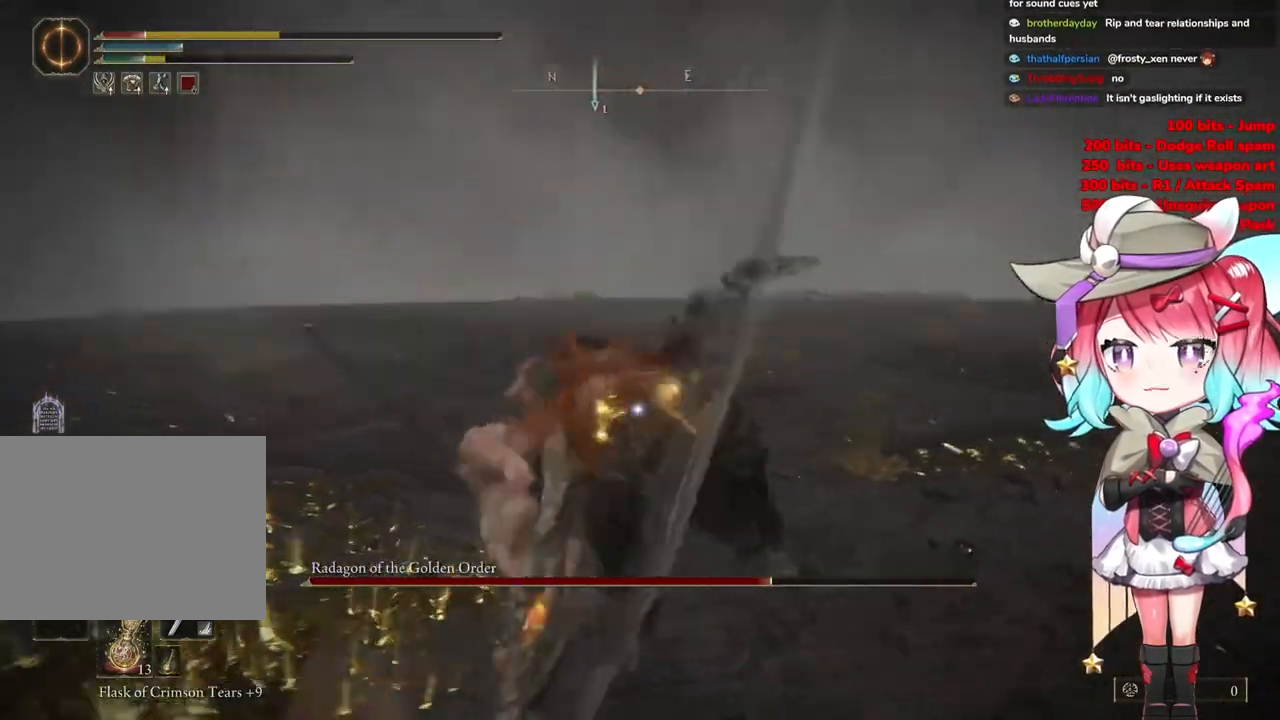
{"buttons": [], "left_stick": "left", "right_stick": "center", "events": [[434, "left_stick", "left"]]}
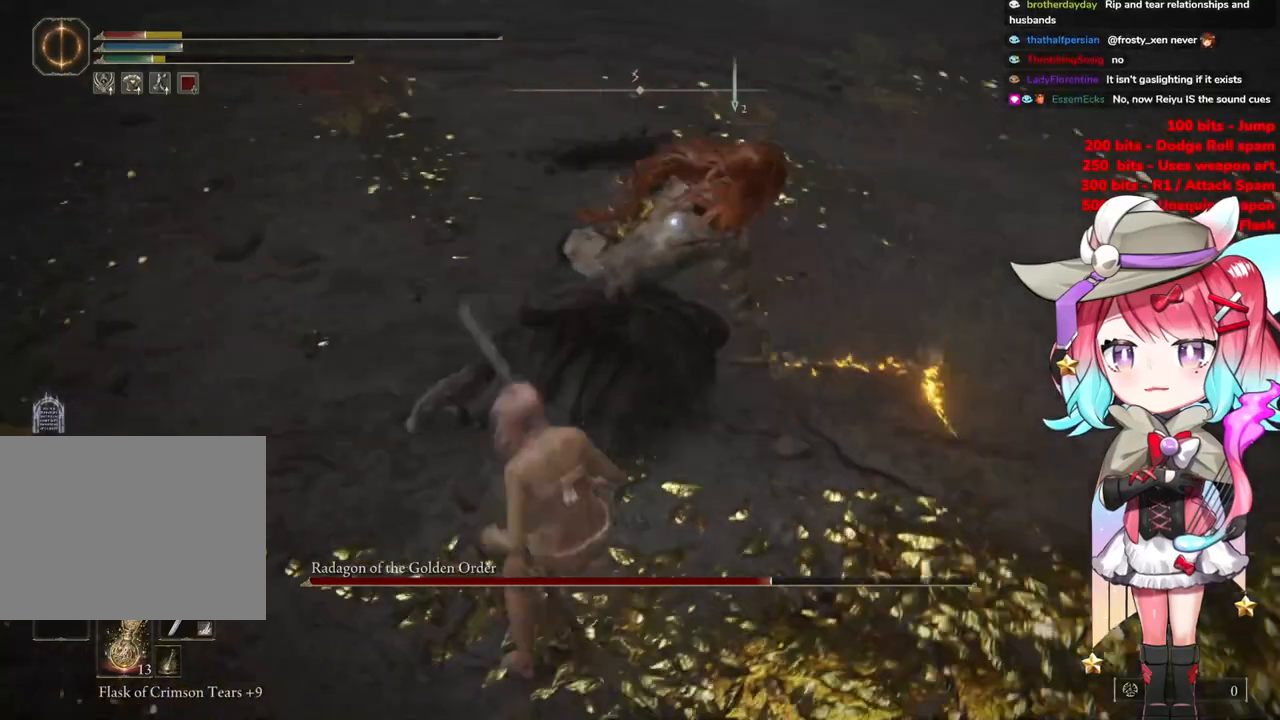
{"buttons": [], "left_stick": "up", "right_stick": "center", "events": [[284, "left_stick", "up-left"], [484, "left_stick", "up"]]}
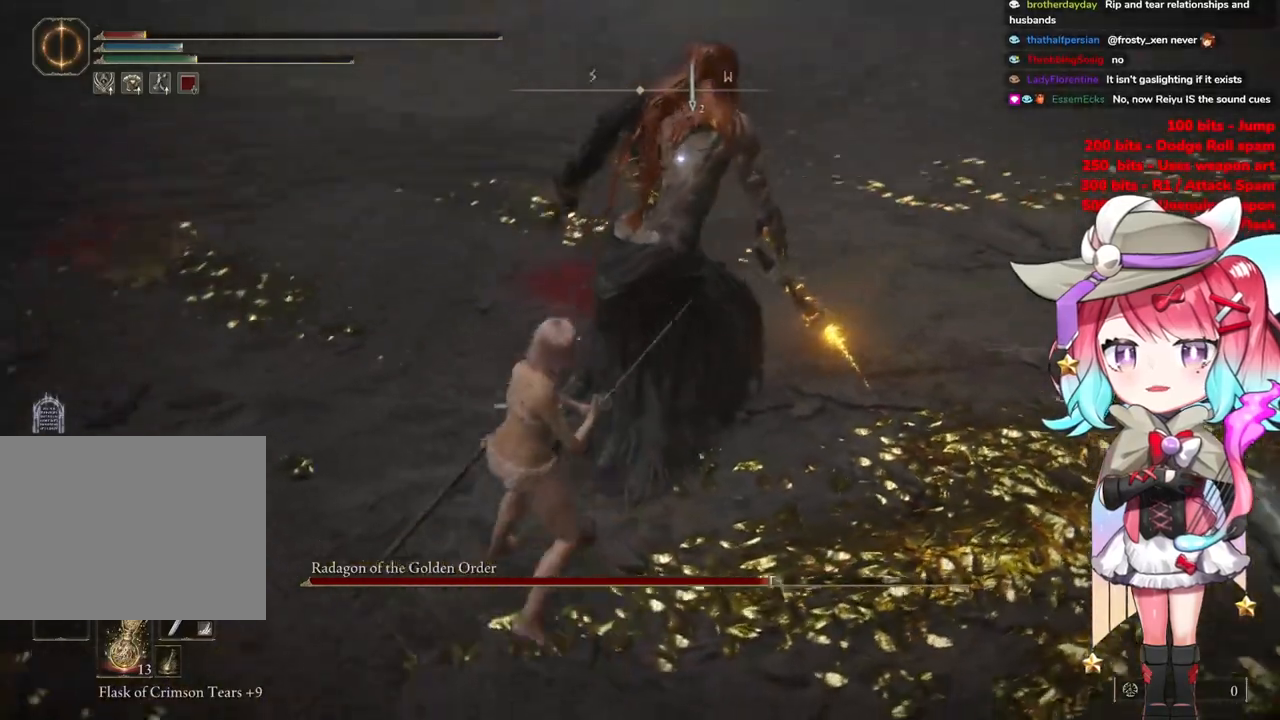
{"buttons": ["CROSS"], "left_stick": "center", "right_stick": "center", "events": [[418, "CROSS", "down"], [418, "left_stick", "center"]]}
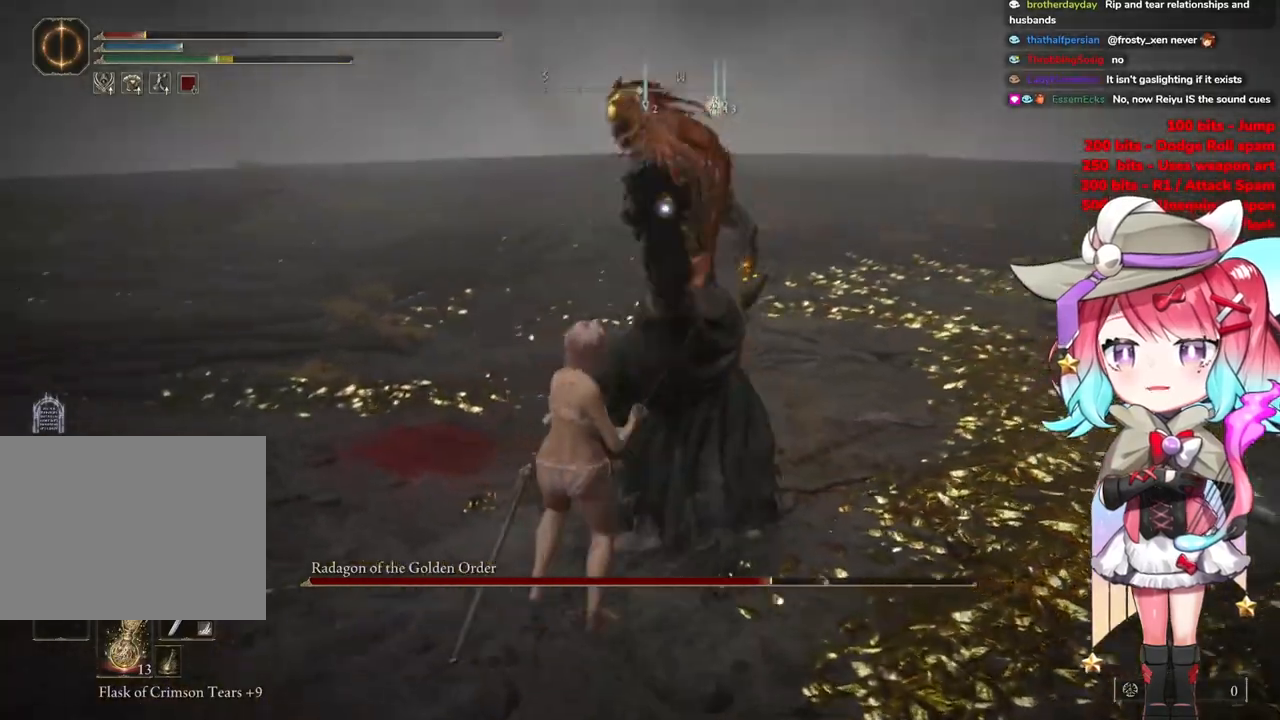
{"buttons": [], "left_stick": "up", "right_stick": "center", "events": [[50, "CROSS", "up"], [83, "R2", "down"], [300, "R2", "up"], [317, "left_stick", "up"]]}
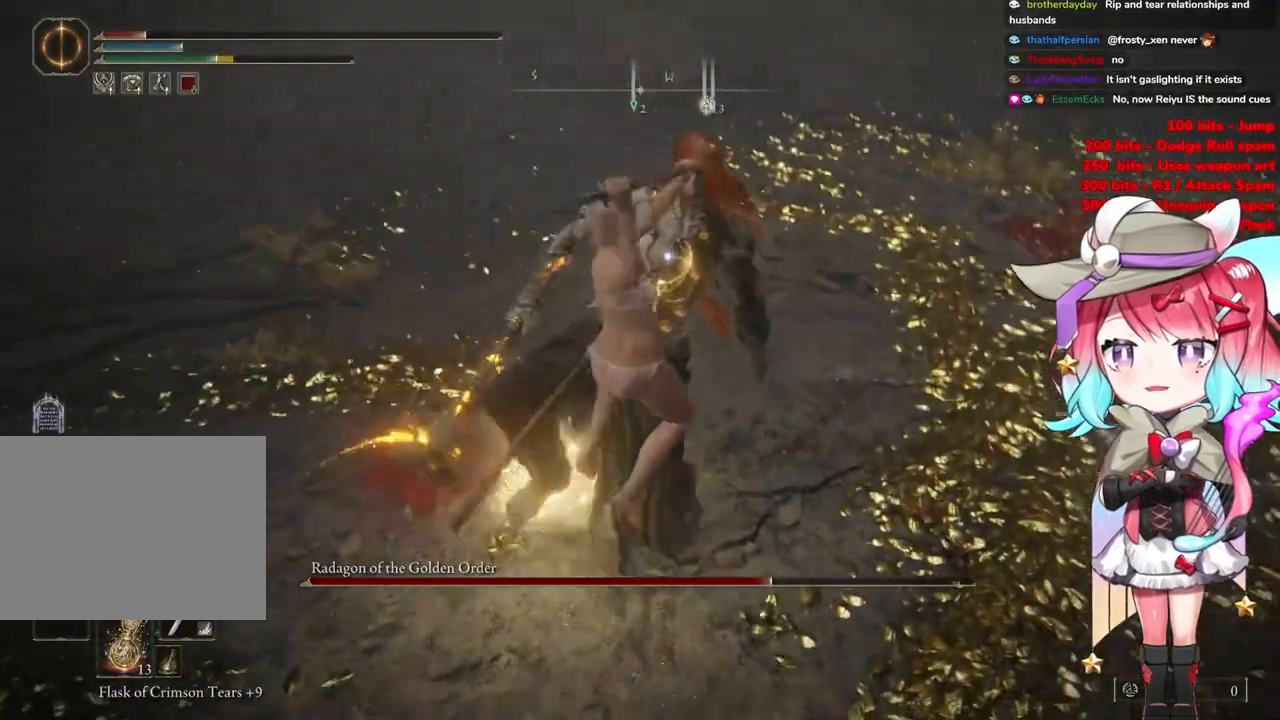
{"buttons": [], "left_stick": "up-left", "right_stick": "center", "events": [[284, "left_stick", "up-left"], [367, "CIRCLE", "down"], [468, "CIRCLE", "up"]]}
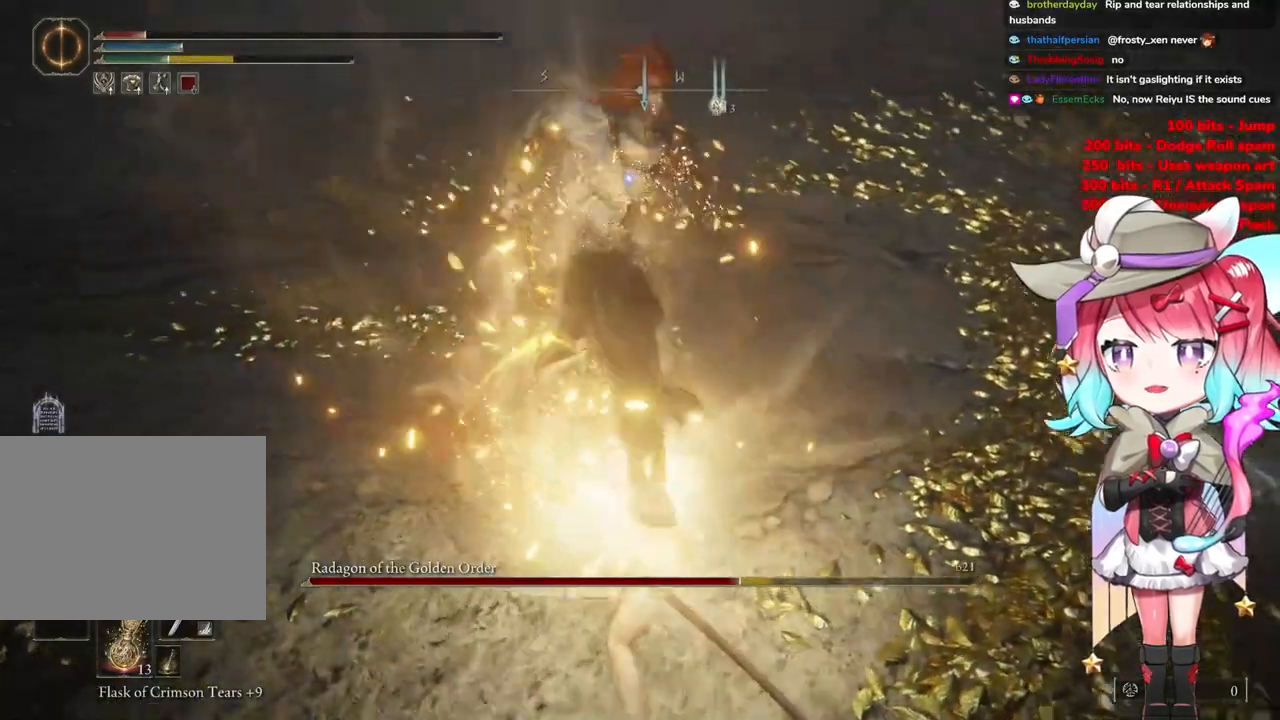
{"buttons": ["CIRCLE"], "left_stick": "up-left", "right_stick": "center", "events": [[67, "CIRCLE", "down"], [133, "CIRCLE", "up"], [234, "CIRCLE", "down"], [334, "CIRCLE", "up"], [400, "CIRCLE", "down"]]}
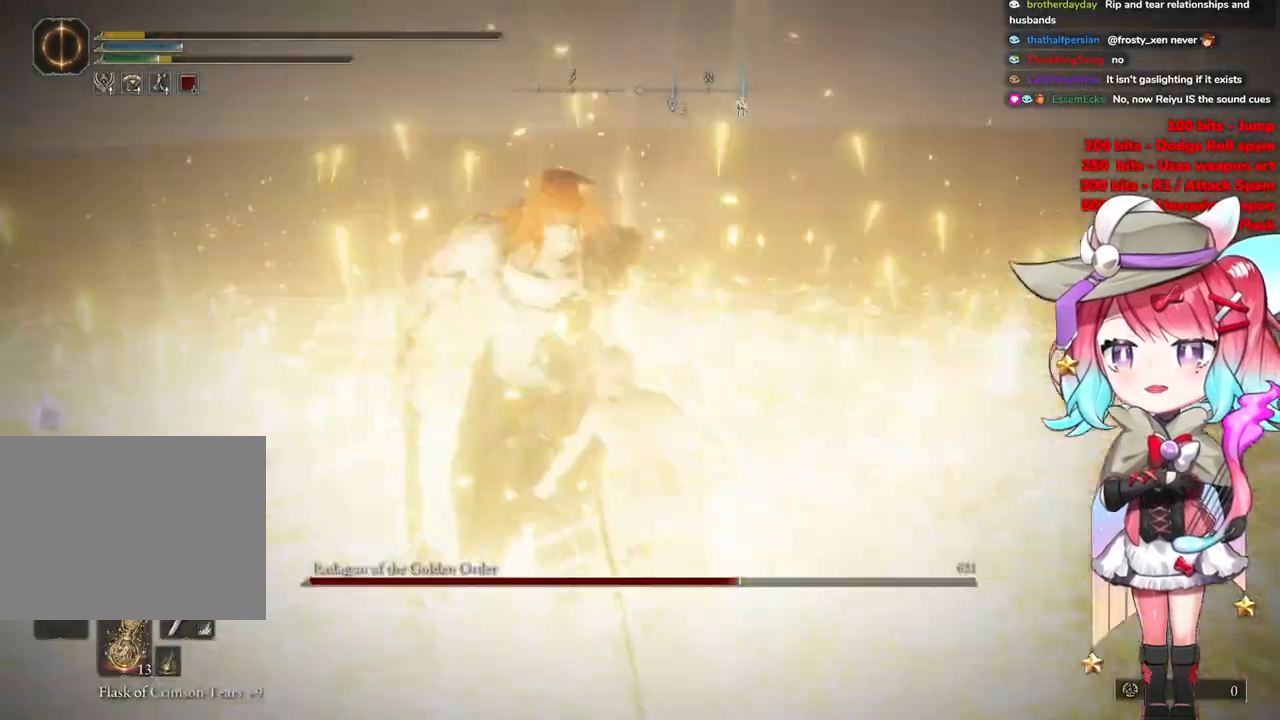
{"buttons": ["CIRCLE"], "left_stick": "down-right", "right_stick": "center", "events": [[34, "CIRCLE", "up"], [101, "CIRCLE", "down"], [234, "CIRCLE", "up"], [301, "left_stick", "right"], [401, "CIRCLE", "down"], [451, "left_stick", "down-right"]]}
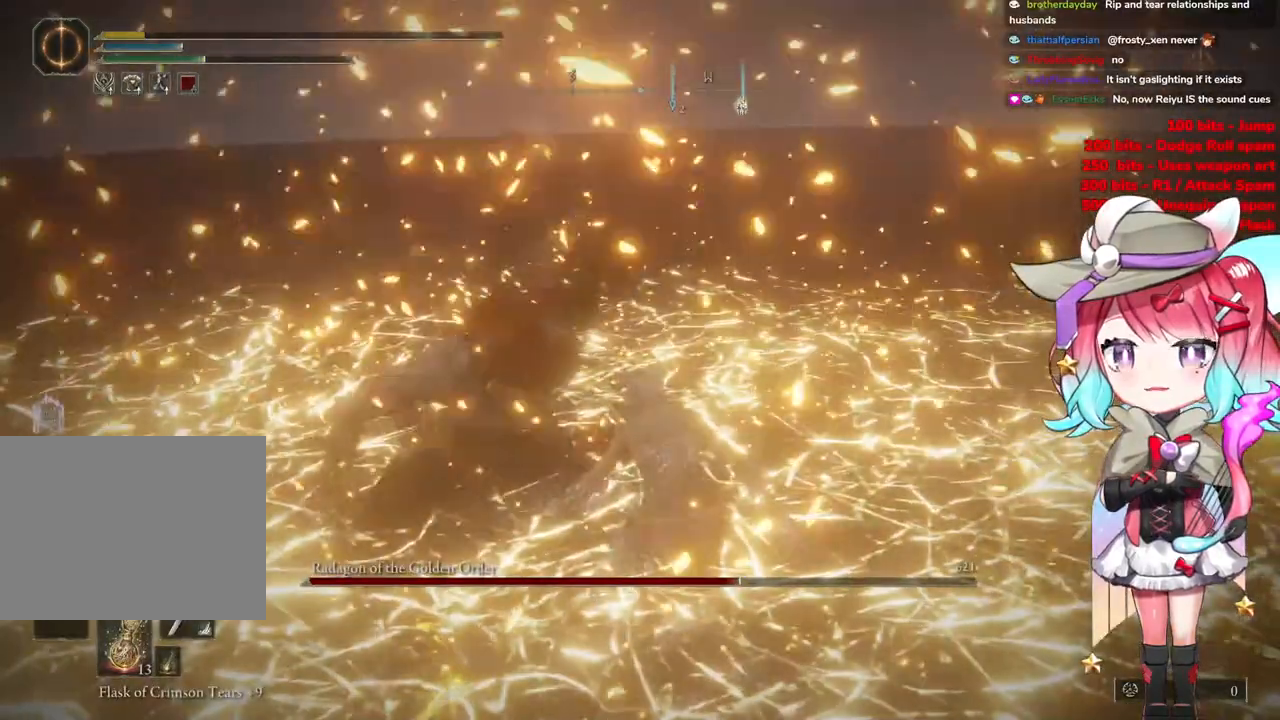
{"buttons": ["CIRCLE"], "left_stick": "down-left", "right_stick": "center", "events": [[117, "left_stick", "down"], [217, "left_stick", "down-left"], [234, "CIRCLE", "up"], [400, "CIRCLE", "down"]]}
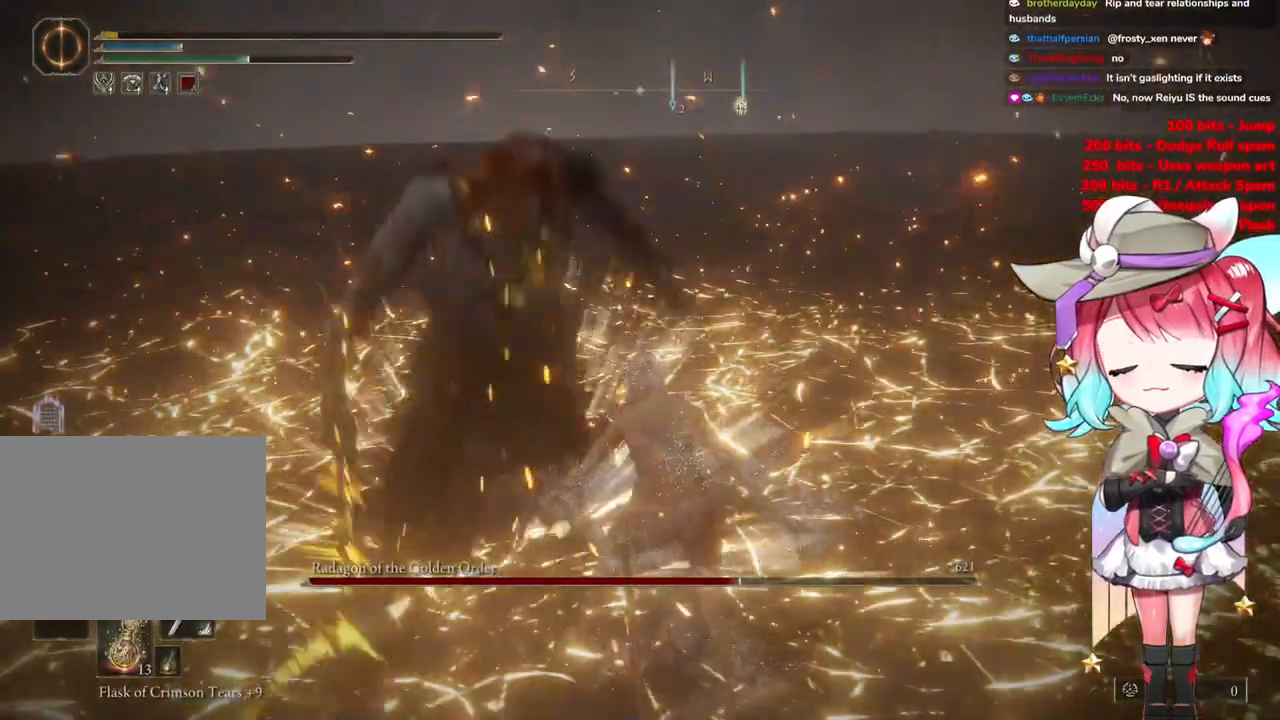
{"buttons": ["CIRCLE"], "left_stick": "down-left", "right_stick": "center", "events": [[84, "CIRCLE", "up"], [134, "CIRCLE", "down"], [234, "CIRCLE", "up"], [434, "CIRCLE", "down"]]}
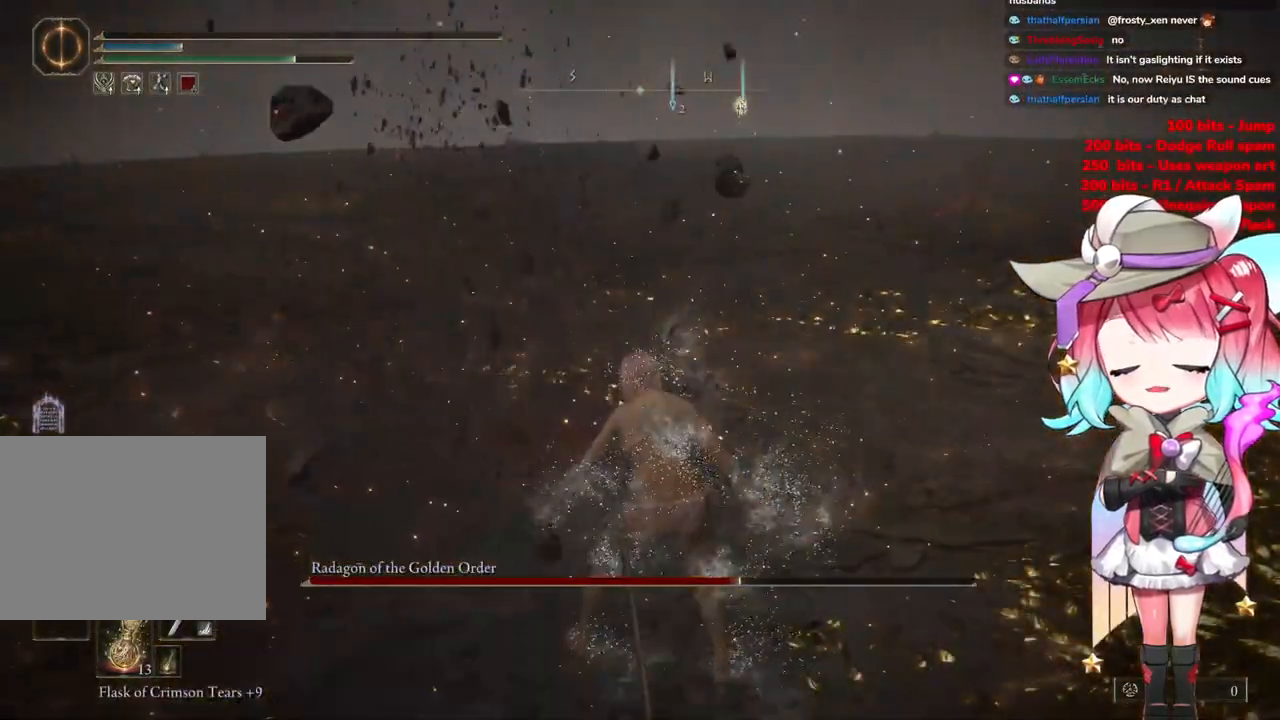
{"buttons": ["CIRCLE", "L3"], "left_stick": "down-right", "right_stick": "center", "events": [[50, "CIRCLE", "up"], [100, "left_stick", "down"], [167, "CIRCLE", "down"], [284, "CIRCLE", "up"], [300, "left_stick", "down-right"], [317, "L3", "down"], [384, "CIRCLE", "down"]]}
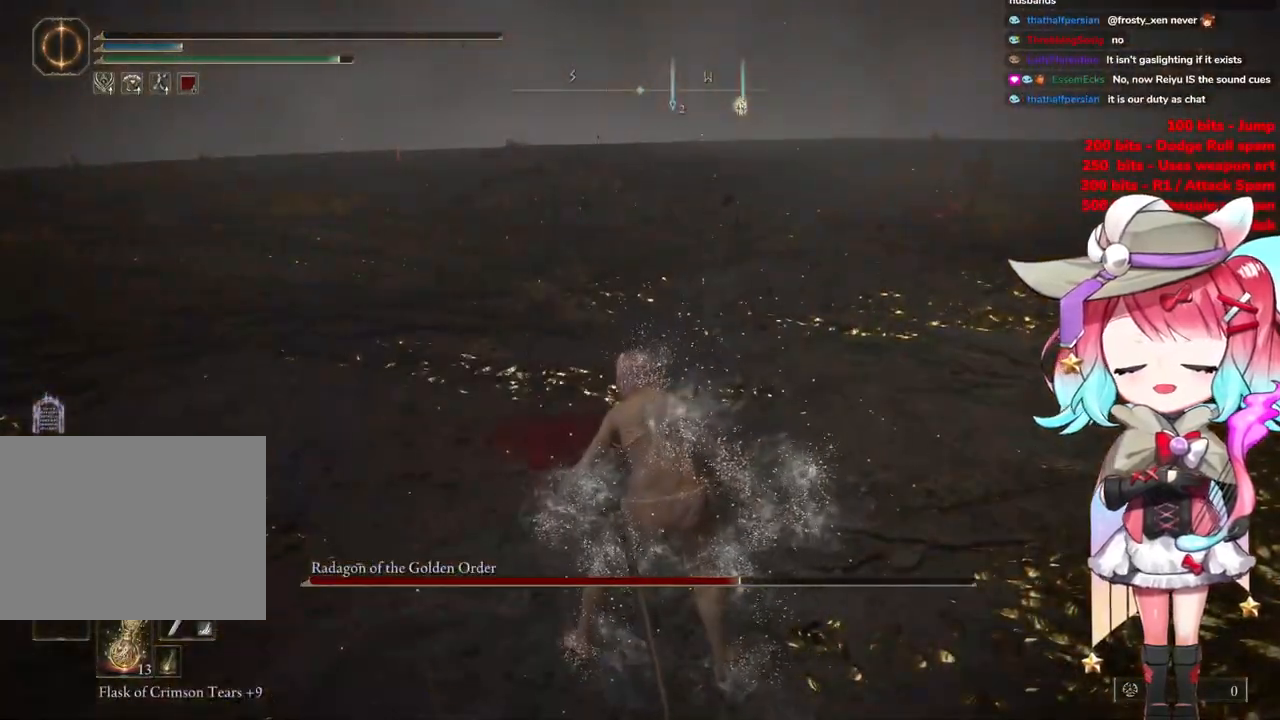
{"buttons": ["CIRCLE"], "left_stick": "down-right", "right_stick": "center", "events": [[17, "CIRCLE", "up"], [151, "CIRCLE", "down"], [284, "CIRCLE", "up"], [401, "CIRCLE", "down"], [451, "L3", "up"]]}
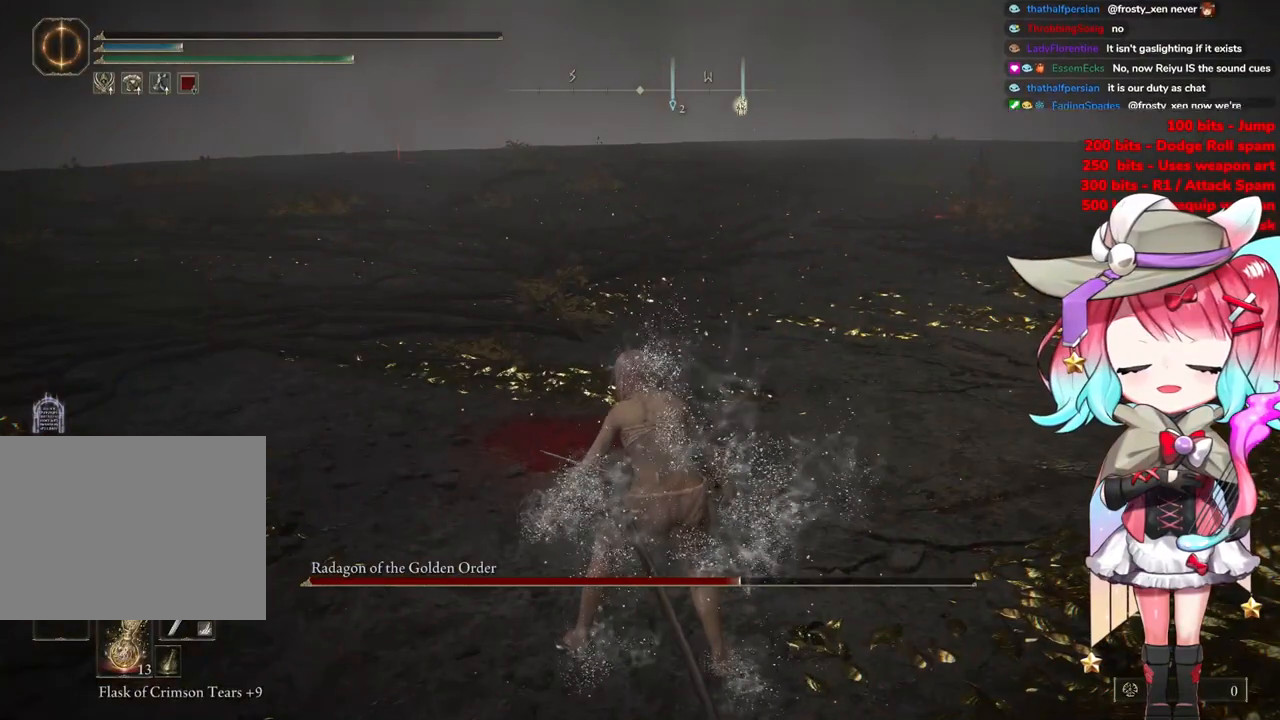
{"buttons": ["CIRCLE"], "left_stick": "left", "right_stick": "center", "events": [[183, "left_stick", "down-left"], [484, "left_stick", "left"]]}
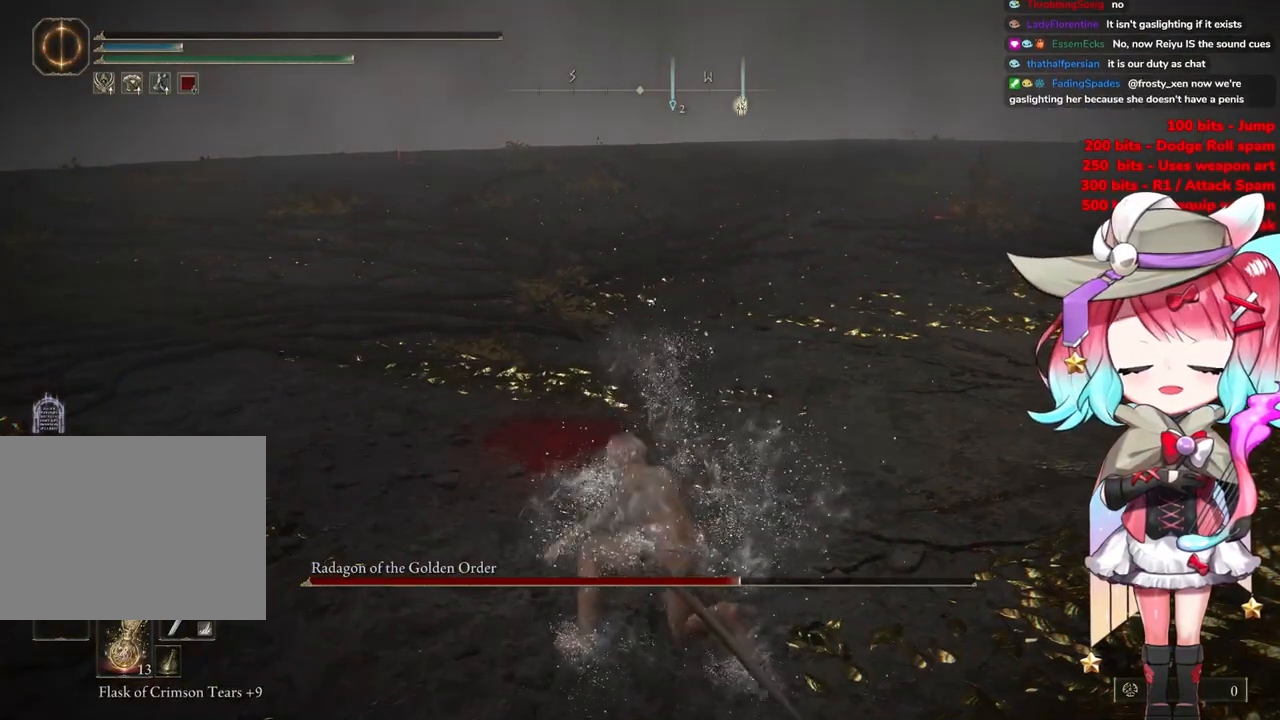
{"buttons": ["CIRCLE"], "left_stick": "center", "right_stick": "center", "events": [[84, "CIRCLE", "up"], [184, "left_stick", "center"], [351, "CIRCLE", "down"]]}
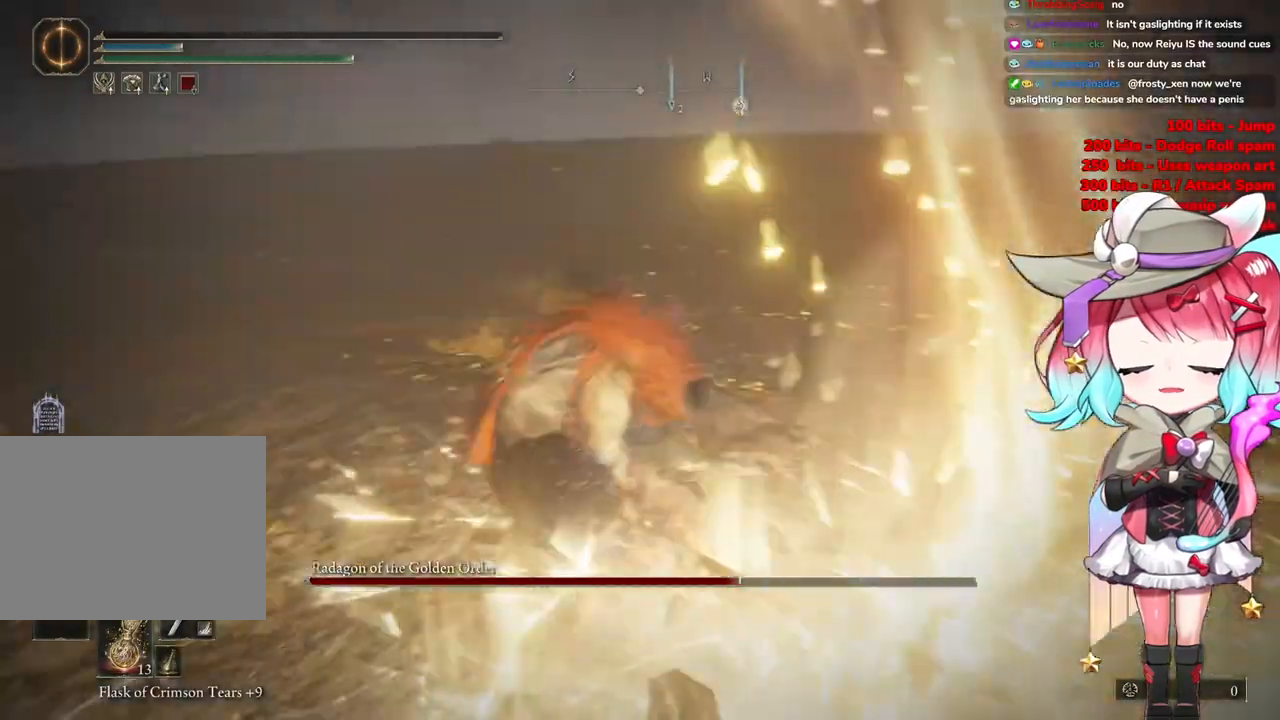
{"buttons": [], "left_stick": "center", "right_stick": "center", "events": [[133, "CIRCLE", "up"]]}